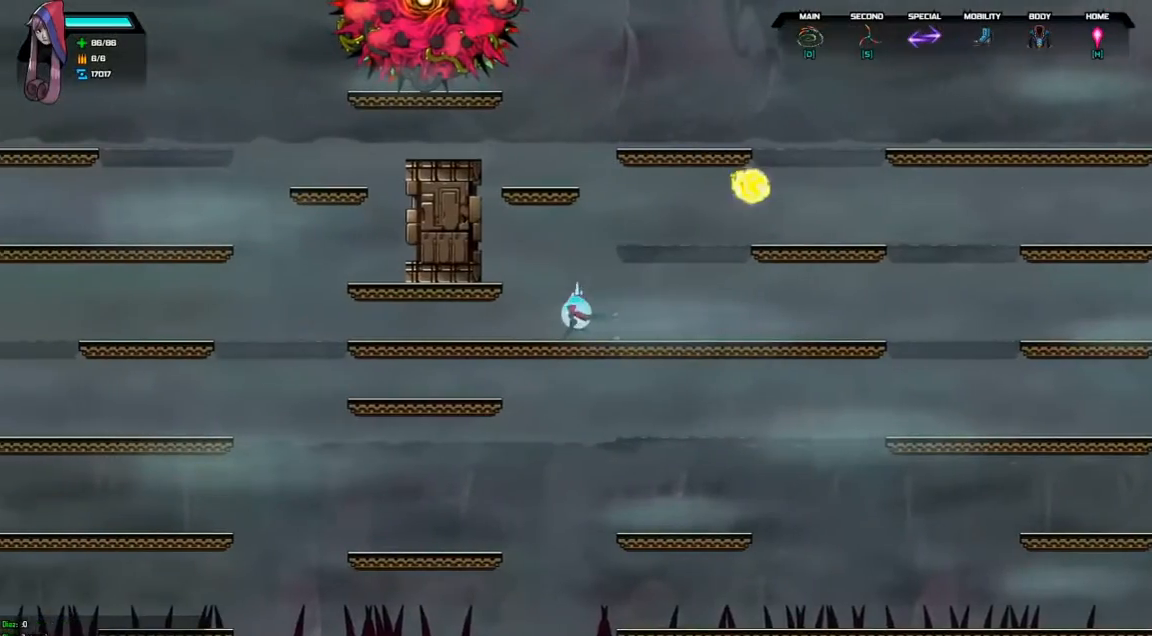
Gameplay with keyboard; each line is a JSON object with the keys held at the frame after it. "events" lists presses ("down") and releases ("up") of "a", "d", "down", "left", "right", "s", "shift", "space", "tab" and "up" between this image and that frame as [ms after this image, input, new state], when the widget could be followed in between. No other keys are recorded. Mouse input is not recorded.
{"keys": ["left"], "events": [[33, "d", "down"], [200, "d", "up"], [200, "space", "up"]]}
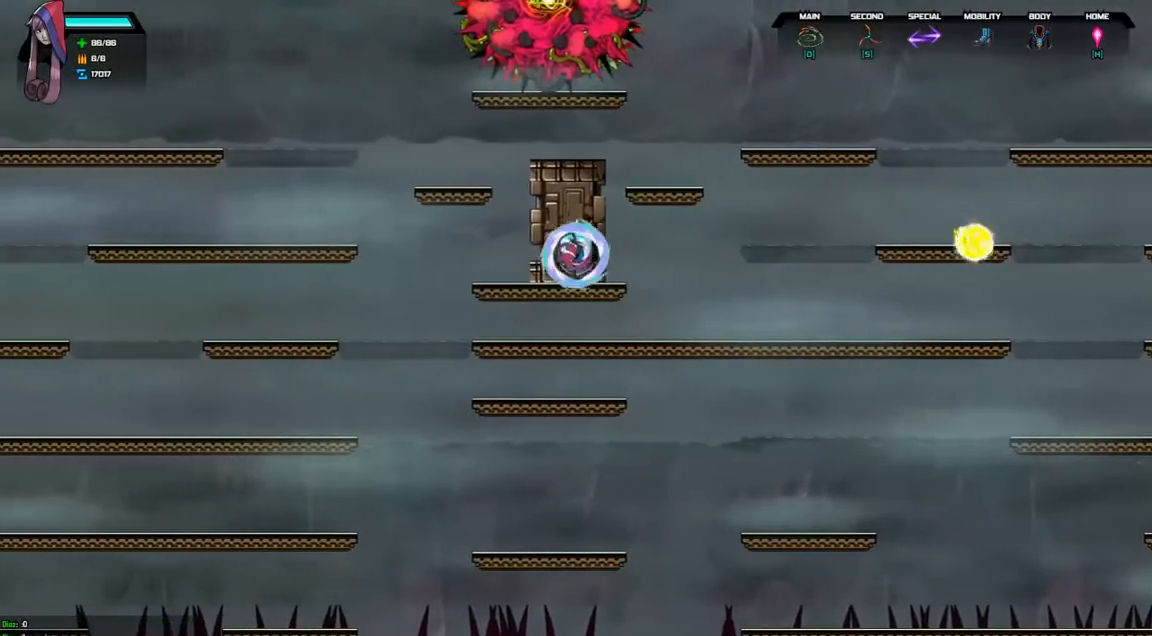
{"keys": [], "events": [[100, "left", "up"], [200, "d", "down"], [200, "space", "down"], [400, "d", "up"], [400, "space", "up"]]}
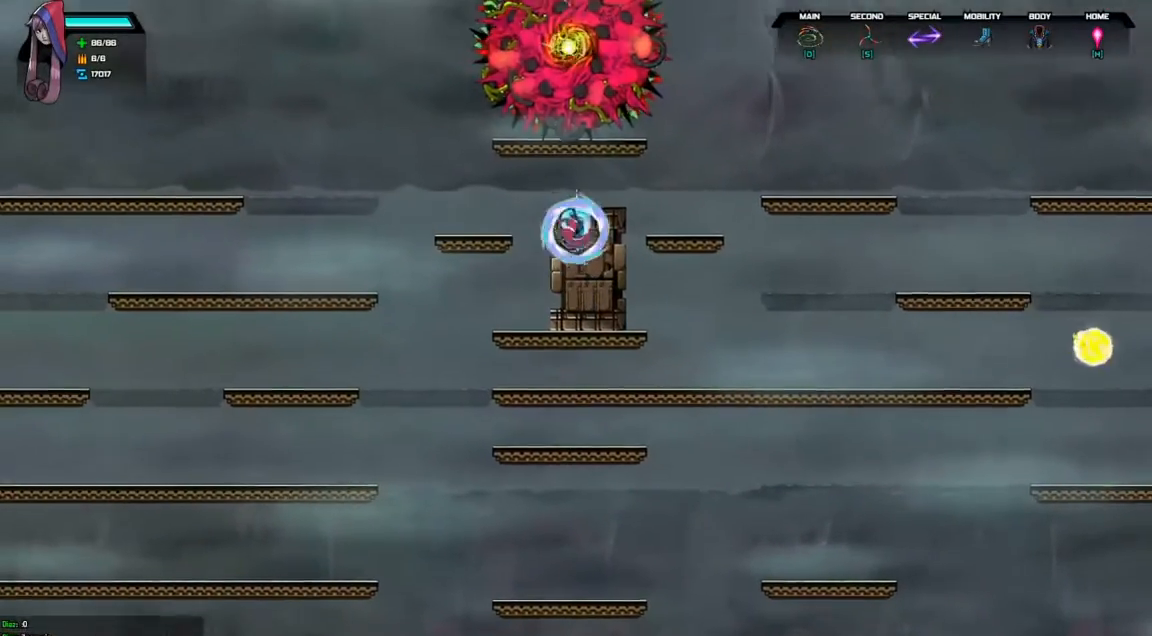
{"keys": ["d", "space"], "events": [[33, "left", "down"], [100, "d", "down"], [100, "space", "down"], [500, "left", "up"]]}
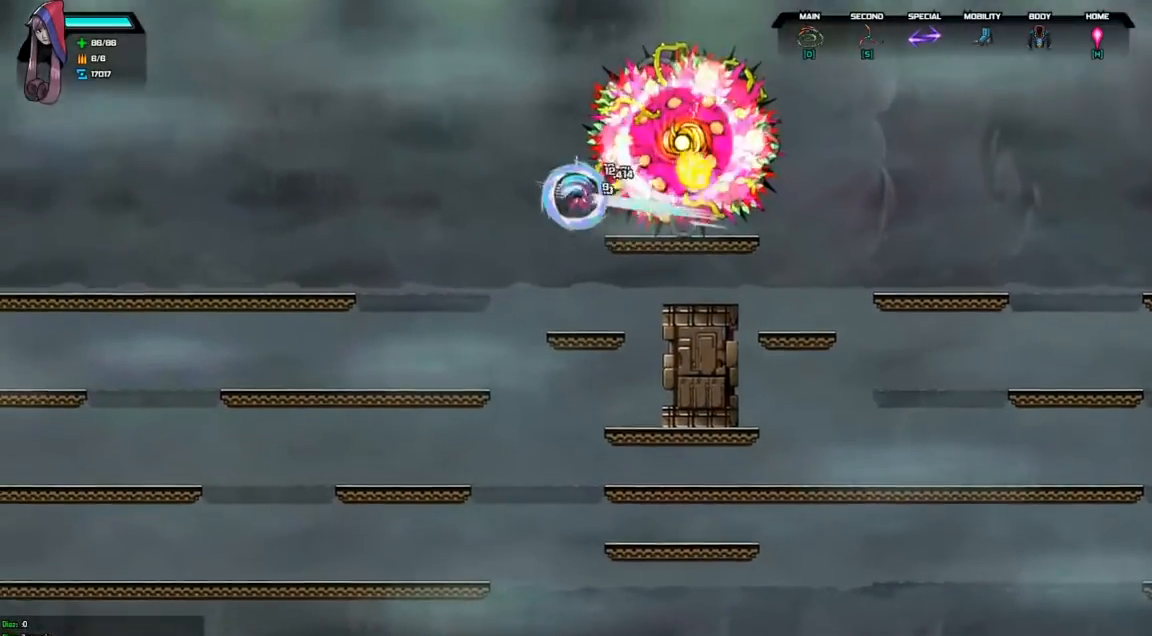
{"keys": [], "events": [[33, "shift", "down"], [67, "d", "up"], [67, "space", "up"], [167, "left", "down"], [500, "left", "up"], [500, "shift", "up"]]}
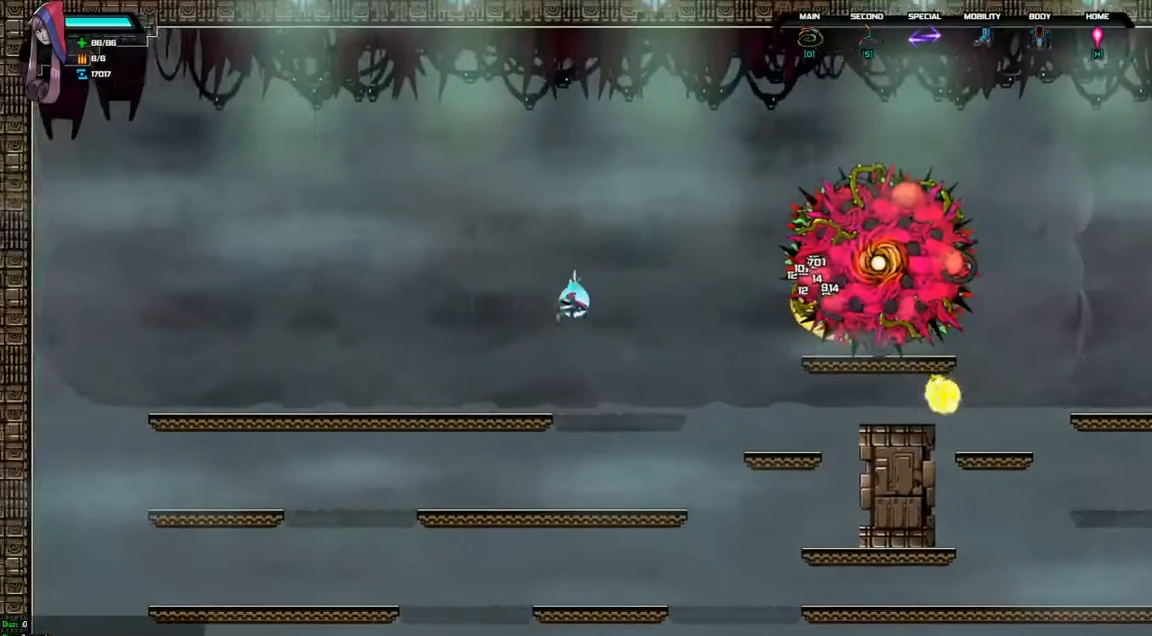
{"keys": [], "events": [[100, "right", "down"], [267, "right", "up"]]}
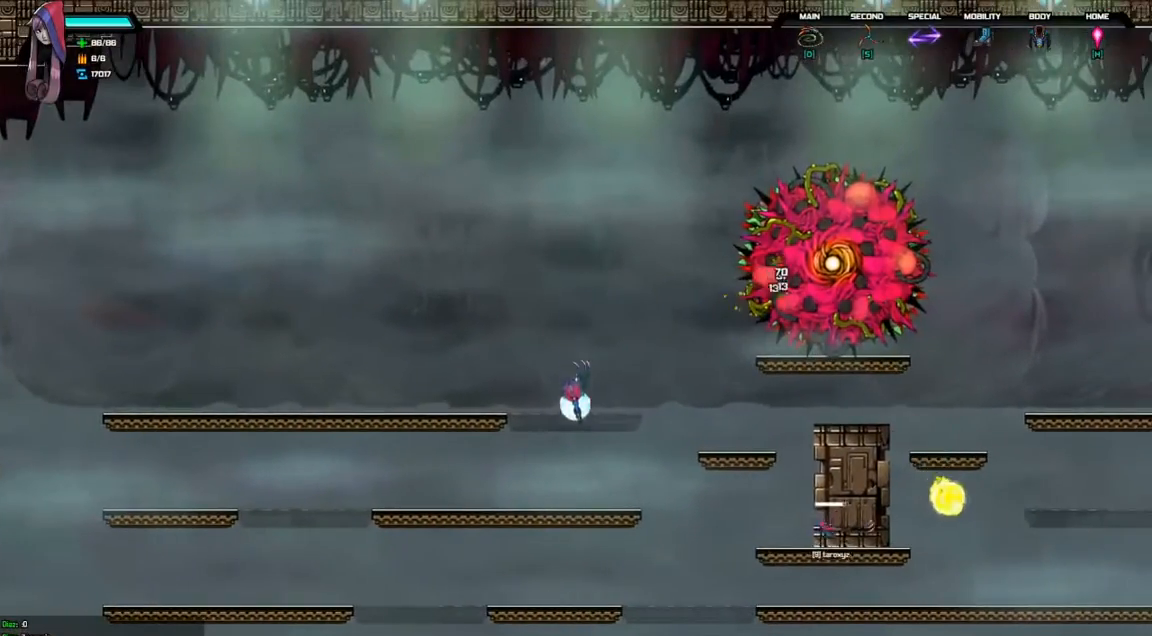
{"keys": ["d", "space"], "events": [[367, "right", "down"], [433, "space", "down"], [467, "d", "down"], [500, "right", "up"]]}
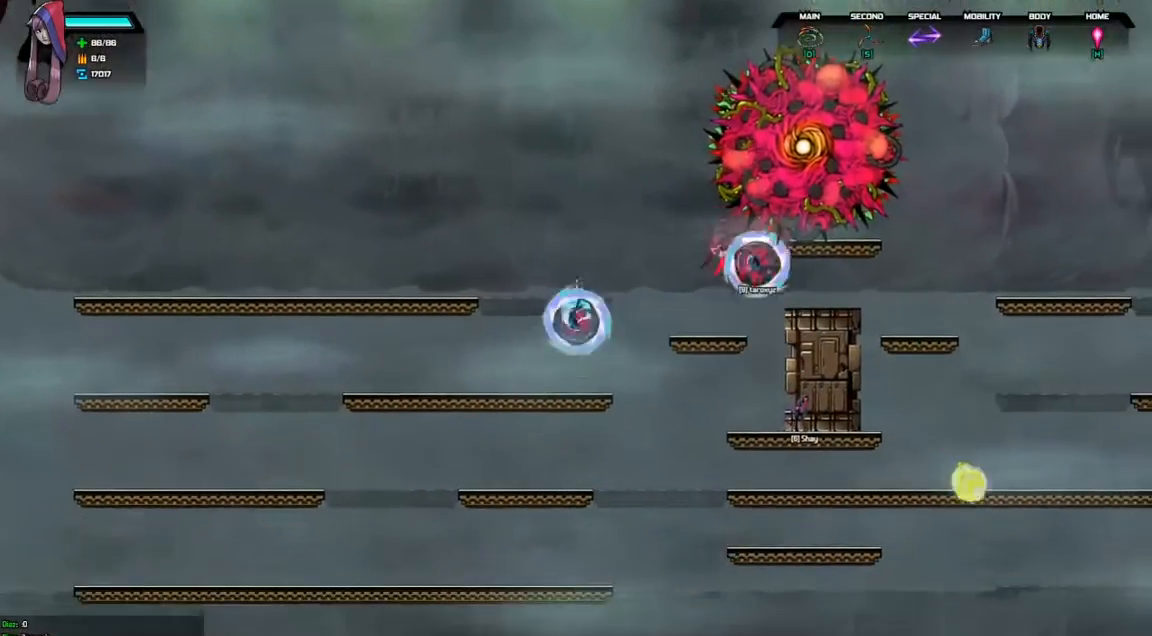
{"keys": ["d", "space"], "events": [[133, "d", "up"], [133, "space", "up"], [233, "right", "down"], [300, "space", "down"], [333, "d", "down"], [433, "right", "up"]]}
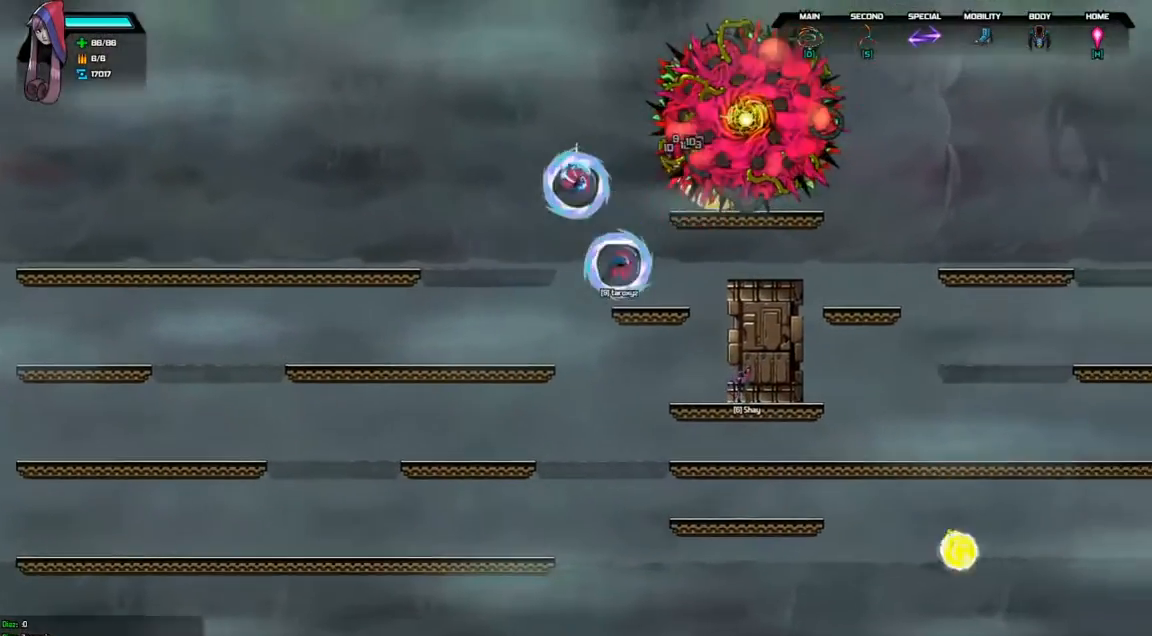
{"keys": ["left", "shift"], "events": [[133, "shift", "down"], [167, "d", "up"], [167, "space", "up"], [233, "left", "down"]]}
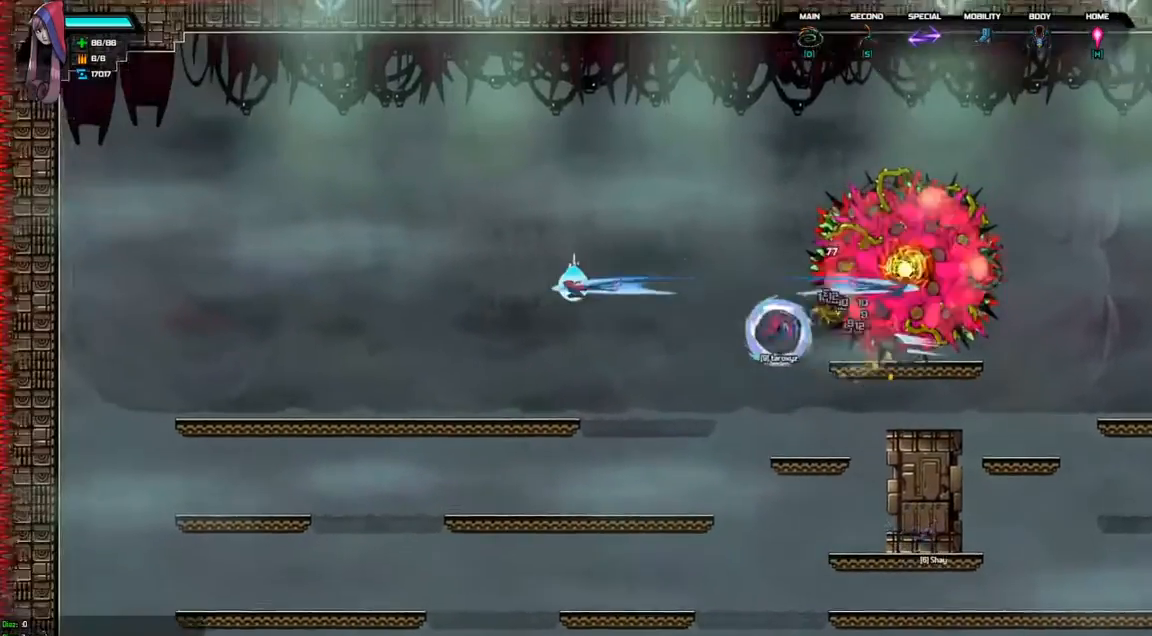
{"keys": [], "events": [[67, "left", "up"], [133, "right", "down"], [233, "shift", "up"], [500, "right", "up"]]}
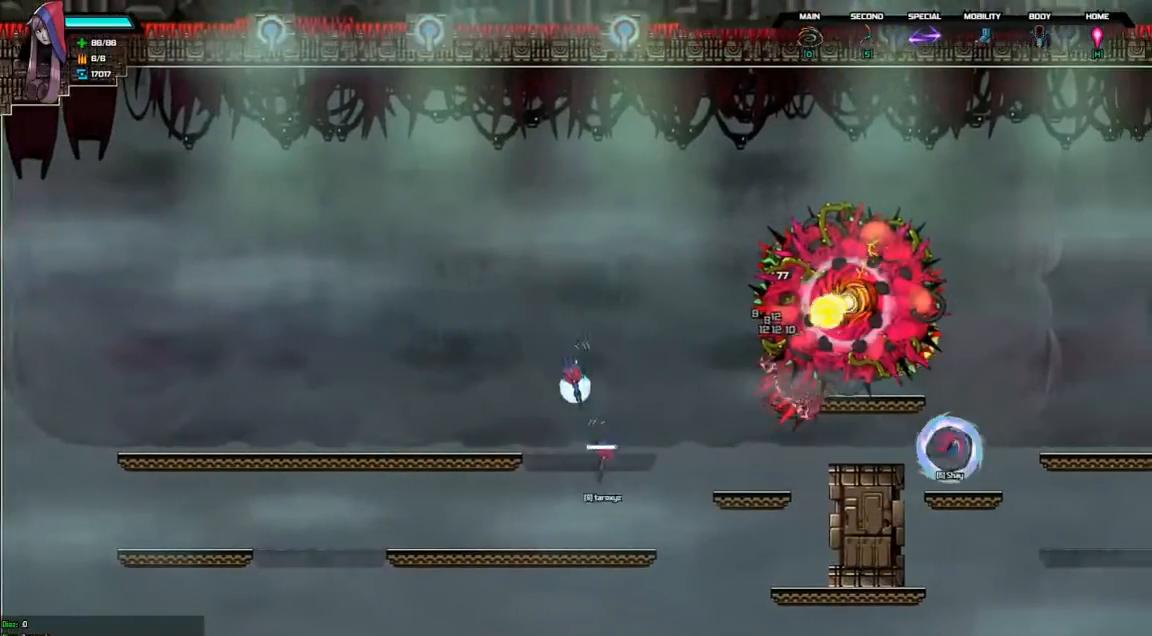
{"keys": ["right"], "events": [[467, "right", "down"]]}
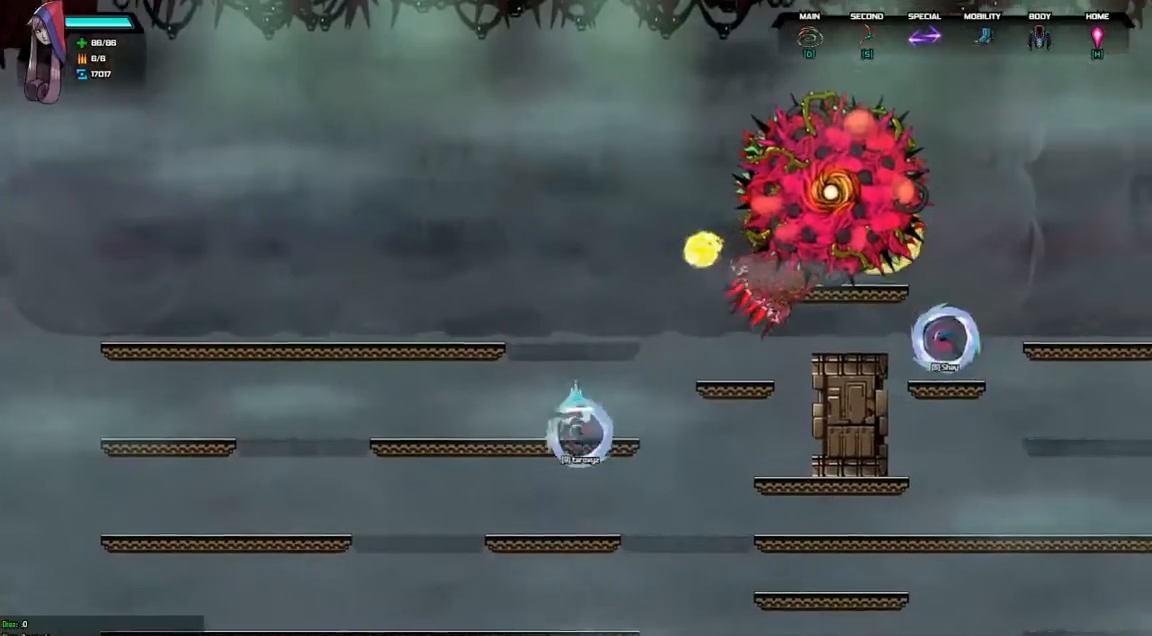
{"keys": ["d", "right", "space"], "events": [[33, "right", "up"], [100, "left", "down"], [400, "left", "up"], [467, "d", "down"], [467, "right", "down"], [467, "space", "down"]]}
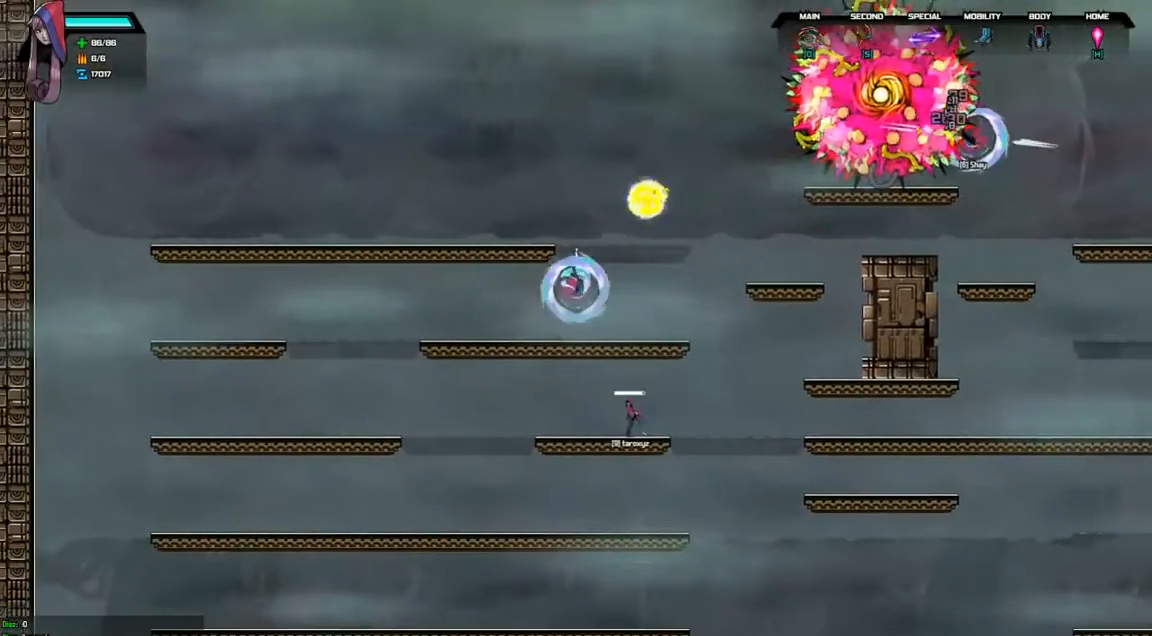
{"keys": ["left"], "events": [[133, "d", "up"], [133, "right", "up"], [133, "space", "up"], [200, "left", "down"]]}
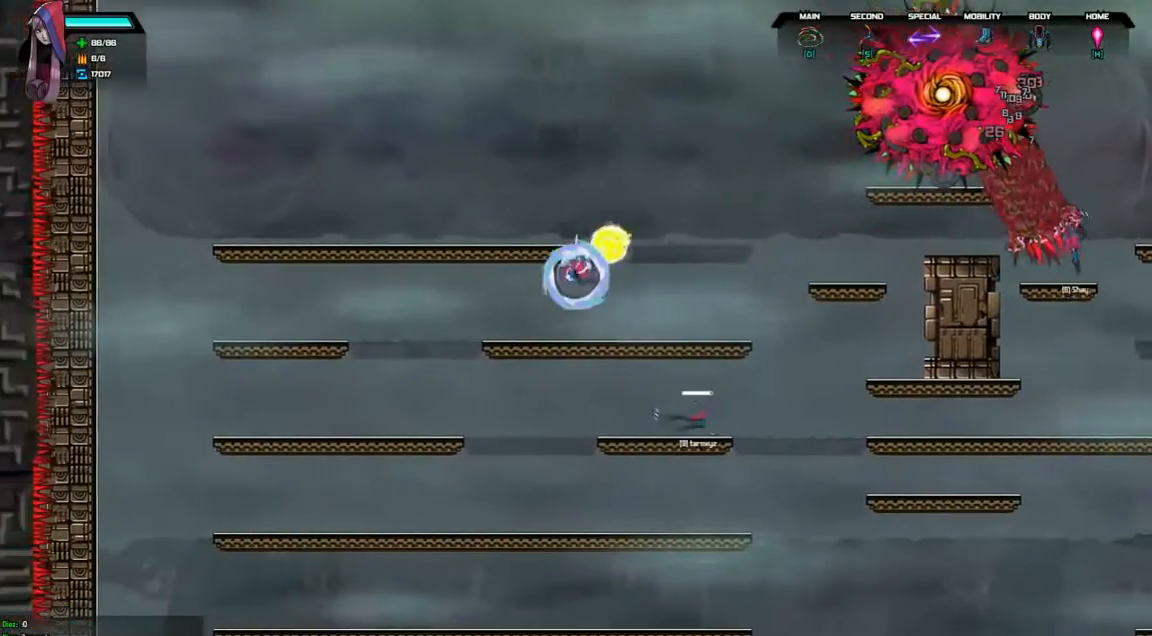
{"keys": ["right"], "events": [[200, "left", "up"], [233, "right", "down"]]}
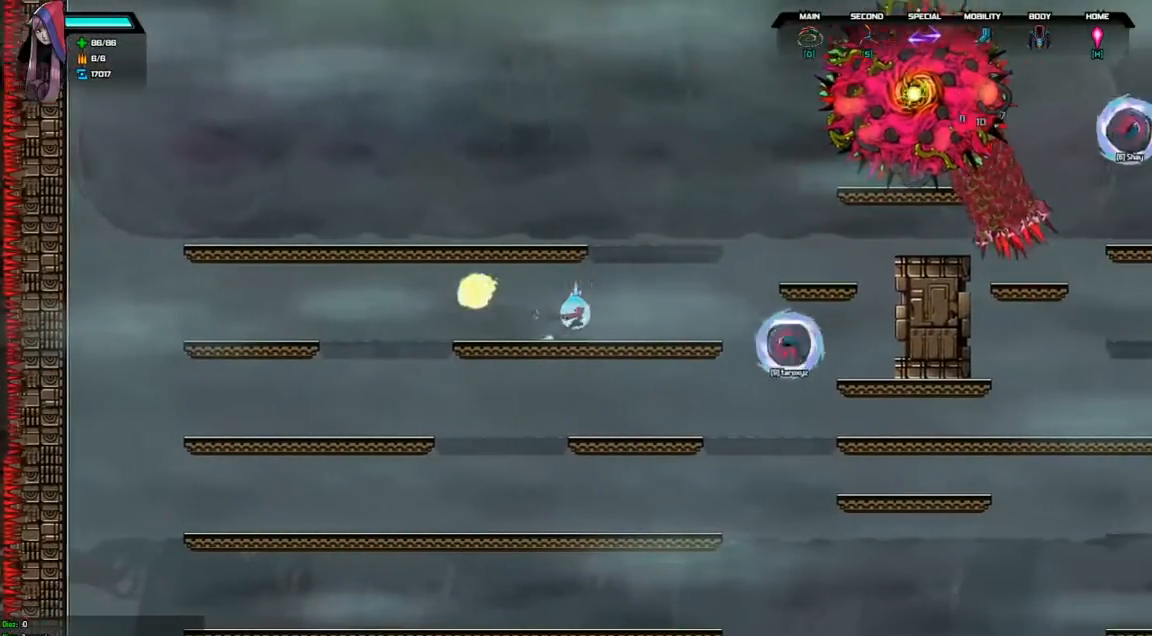
{"keys": ["d", "right", "space"], "events": [[400, "space", "down"], [433, "d", "down"]]}
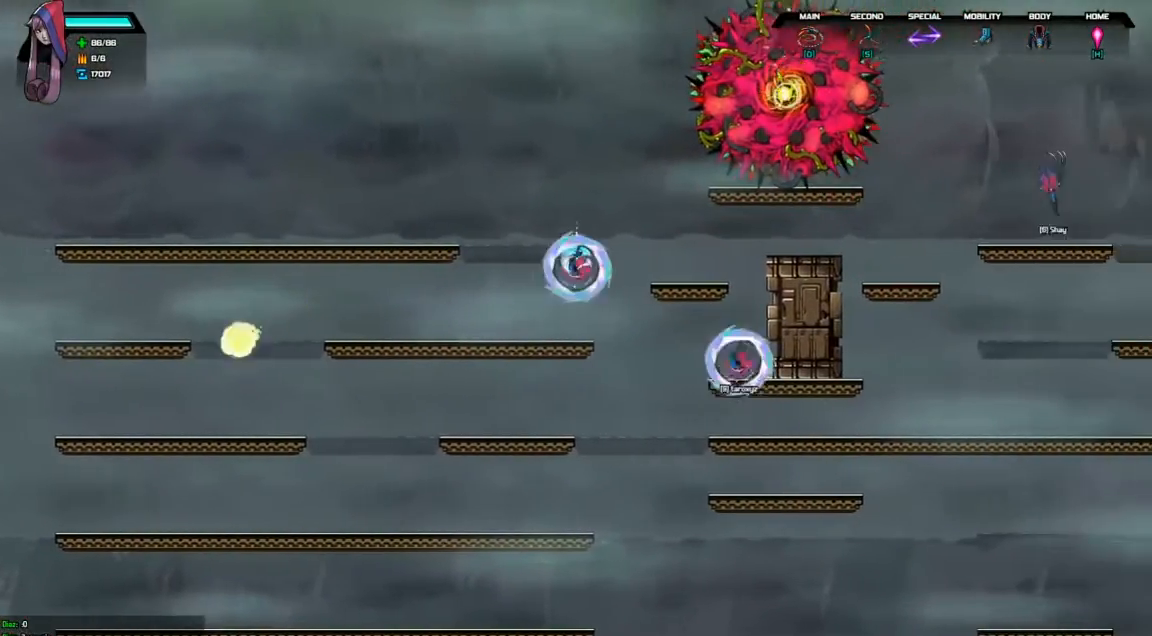
{"keys": ["d", "space"], "events": [[167, "d", "up"], [167, "space", "up"], [267, "space", "down"], [300, "d", "down"], [500, "right", "up"]]}
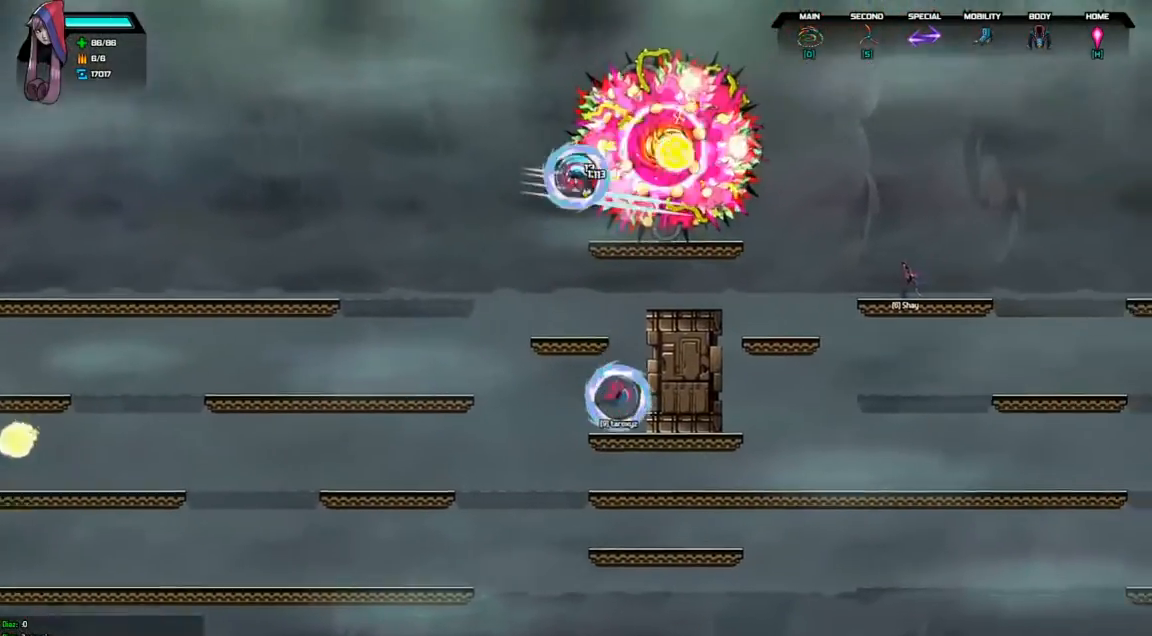
{"keys": ["shift"], "events": [[67, "shift", "down"], [100, "d", "up"], [100, "left", "down"], [100, "space", "up"], [467, "left", "up"]]}
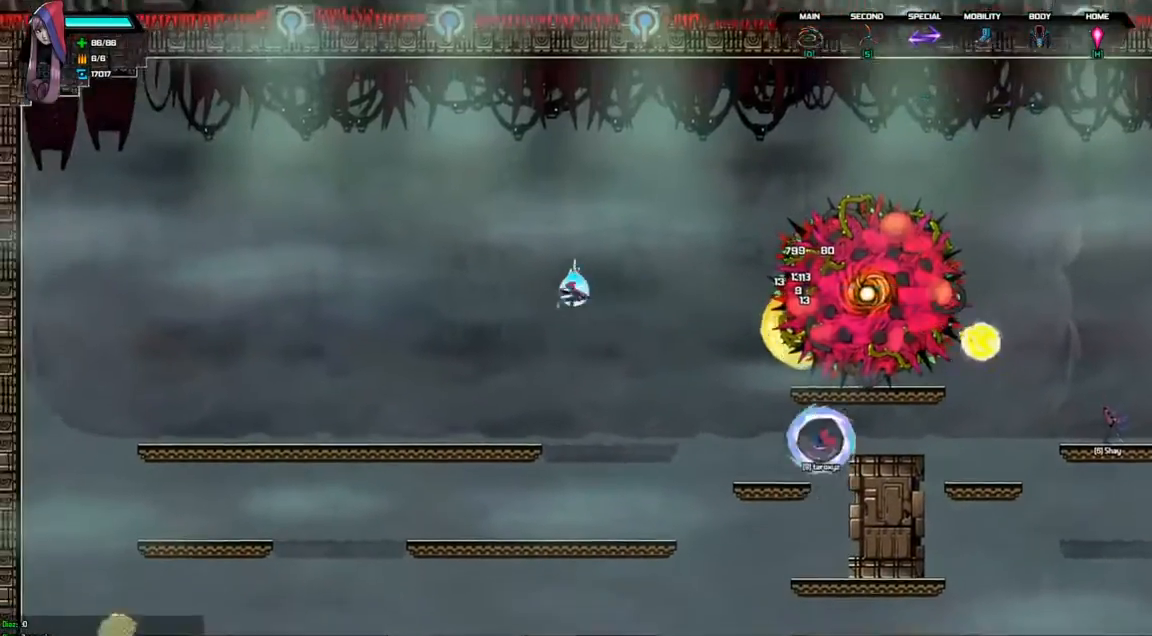
{"keys": [], "events": [[33, "right", "down"], [33, "shift", "up"], [333, "right", "up"]]}
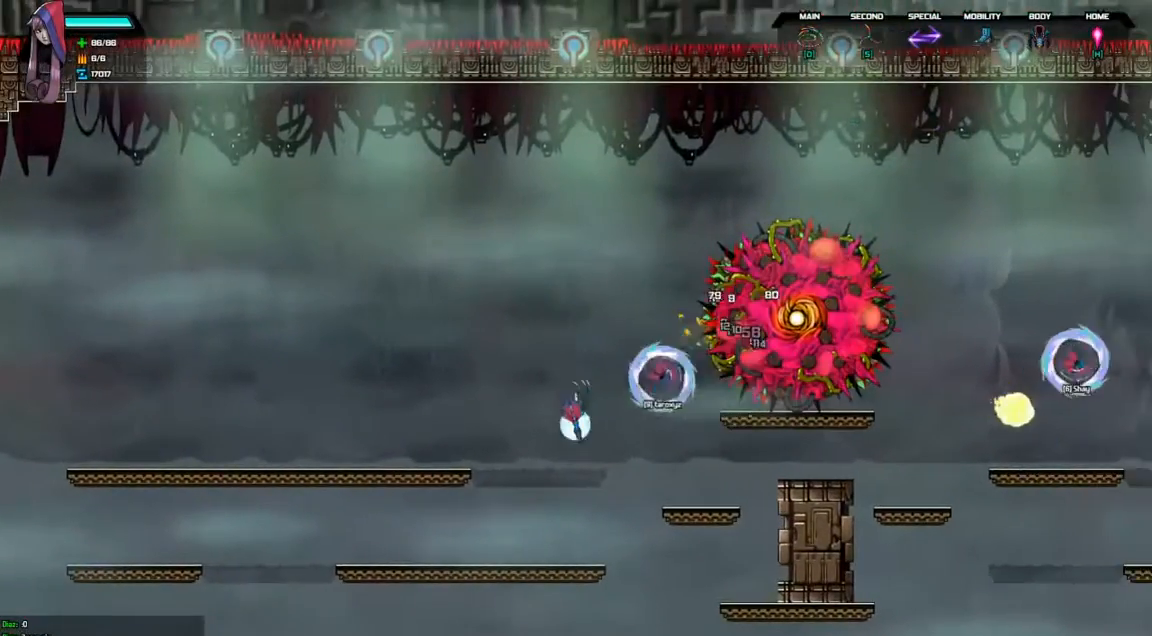
{"keys": [], "events": []}
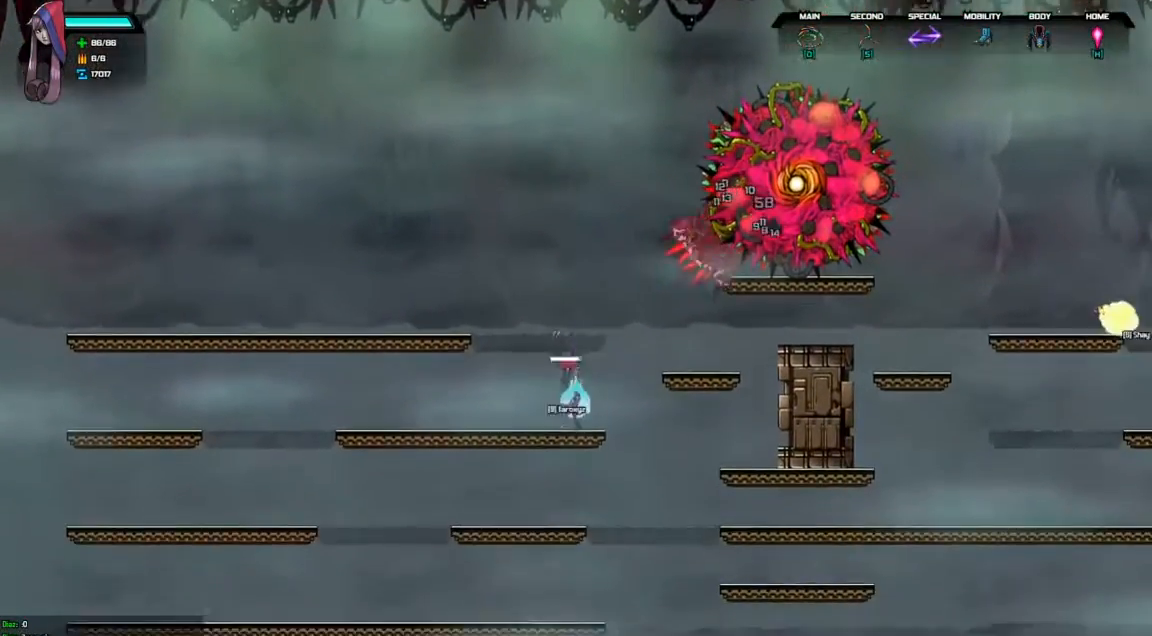
{"keys": ["right"], "events": [[67, "right", "down"]]}
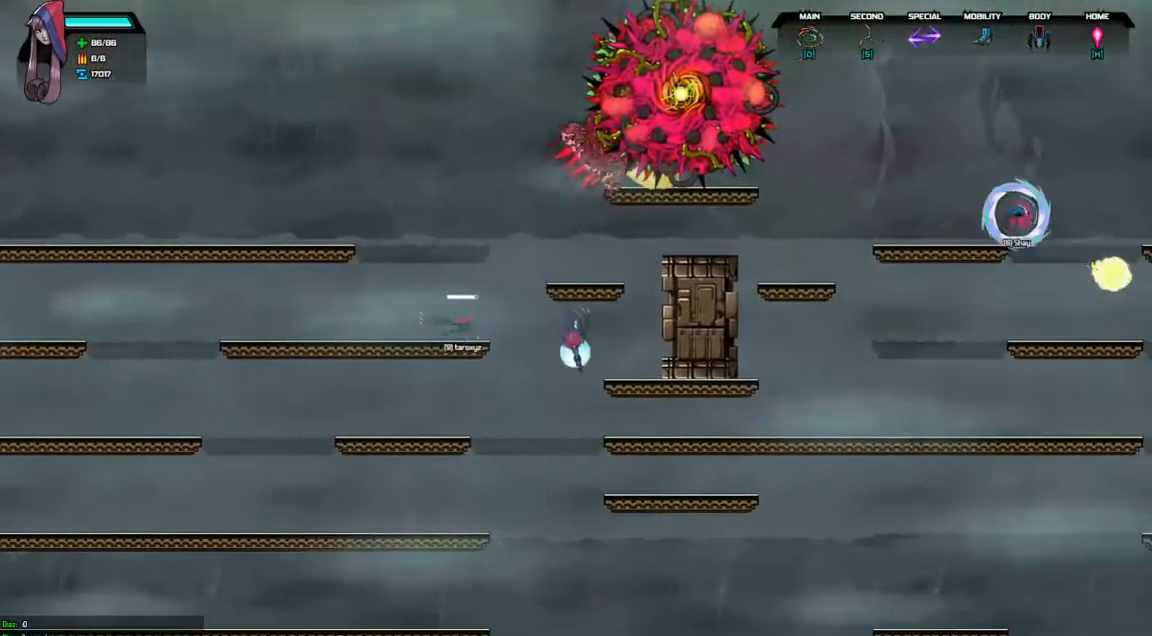
{"keys": ["right"], "events": [[67, "space", "down"], [100, "d", "down"], [233, "d", "up"], [233, "space", "up"]]}
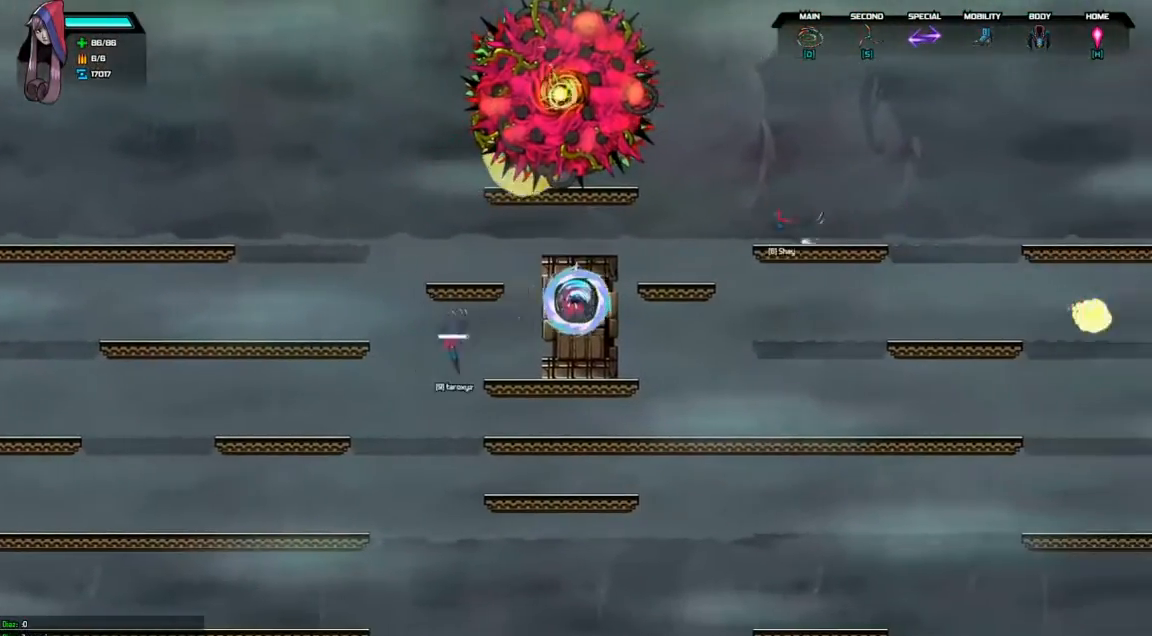
{"keys": [], "events": [[100, "right", "up"]]}
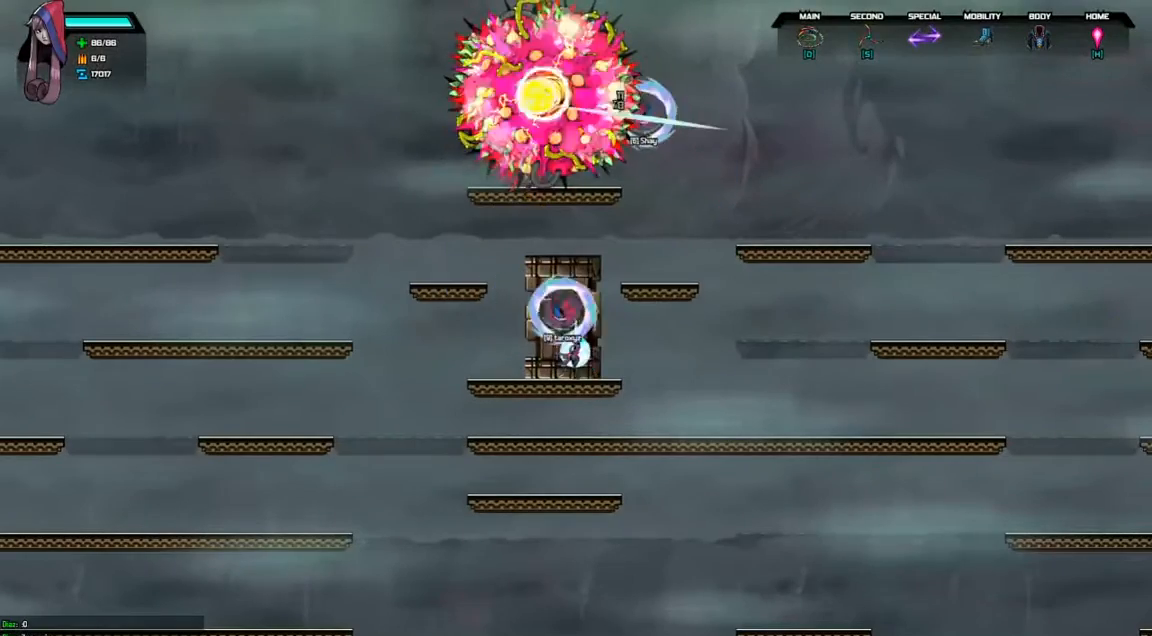
{"keys": [], "events": [[200, "space", "down"], [233, "d", "down"], [400, "space", "up"], [433, "d", "up"]]}
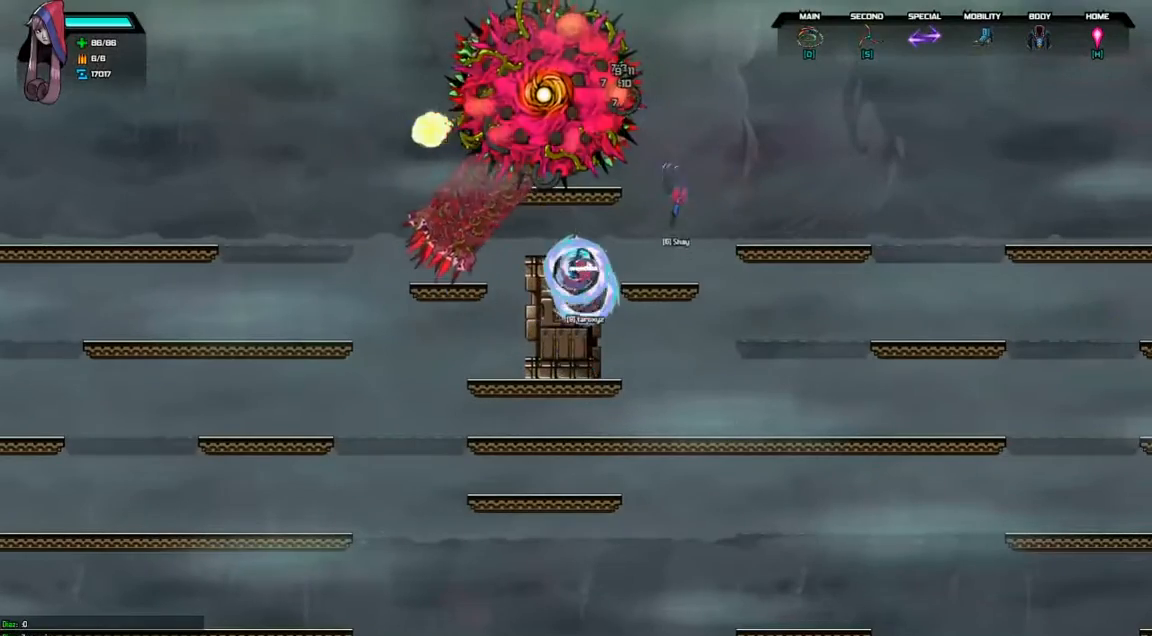
{"keys": ["right"], "events": [[133, "space", "down"], [167, "d", "down"], [367, "d", "up"], [367, "right", "down"], [367, "space", "up"]]}
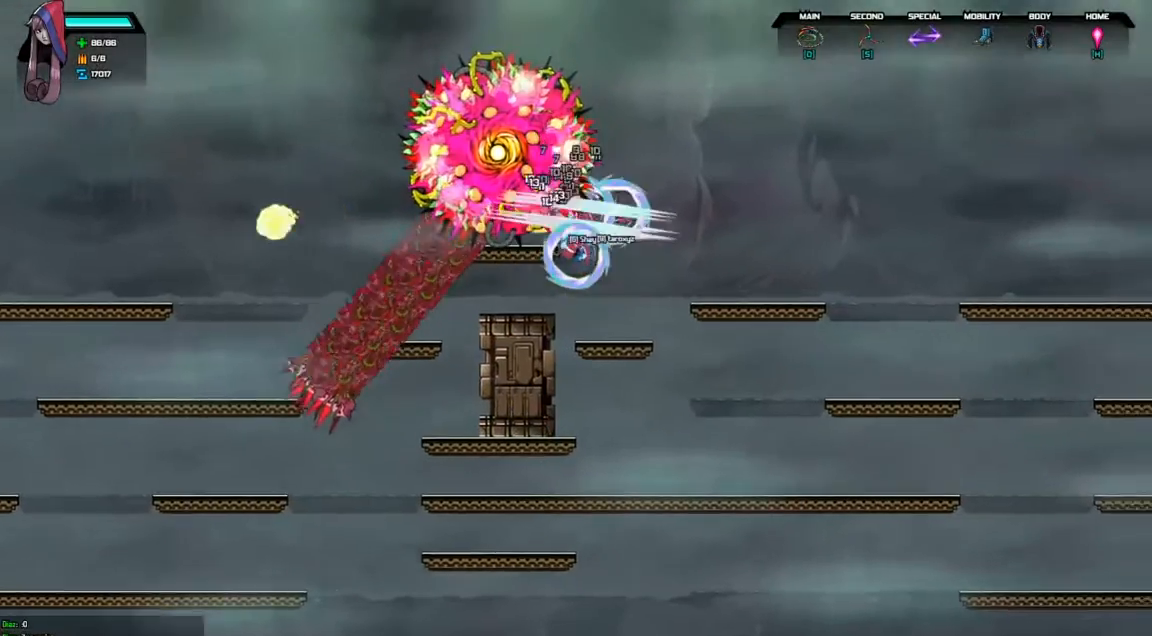
{"keys": ["d", "left", "space"], "events": [[233, "right", "up"], [333, "left", "down"], [467, "d", "down"], [467, "space", "down"]]}
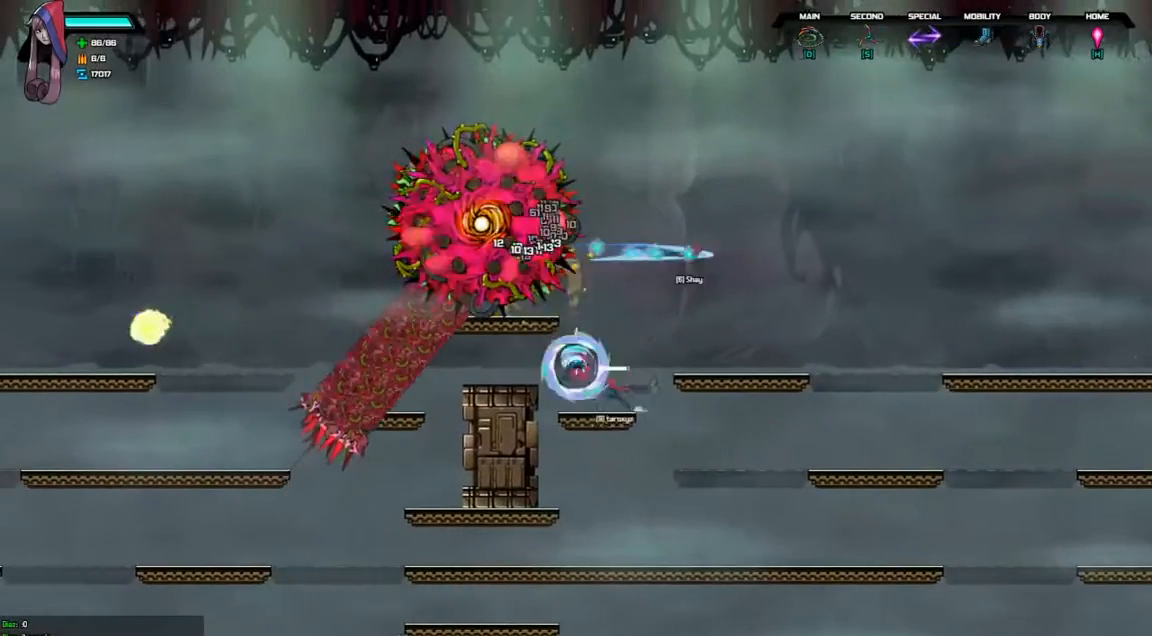
{"keys": ["right", "shift"], "events": [[33, "left", "up"], [233, "shift", "down"], [267, "space", "up"], [300, "d", "up"], [367, "right", "down"]]}
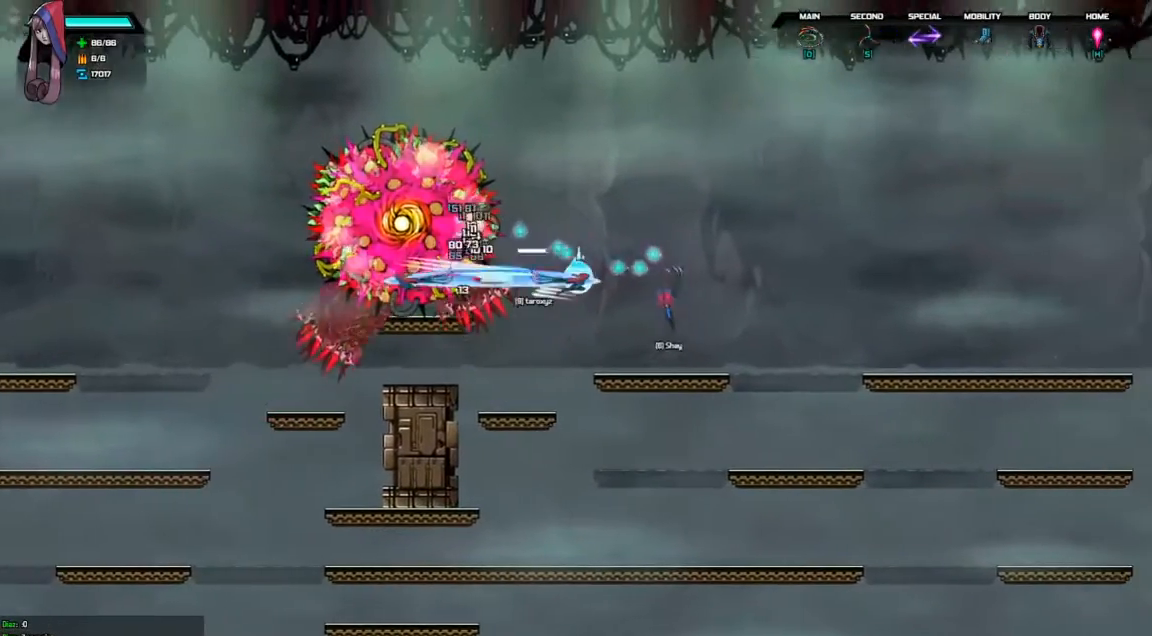
{"keys": ["right"], "events": [[267, "shift", "up"]]}
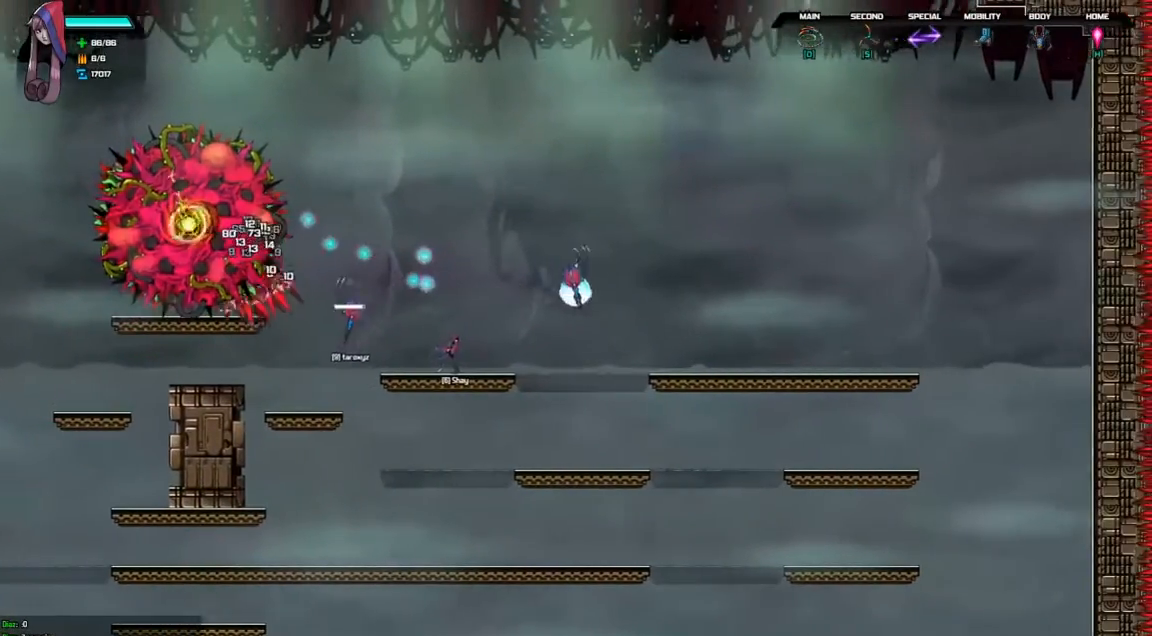
{"keys": ["left"], "events": [[100, "right", "up"], [167, "left", "down"]]}
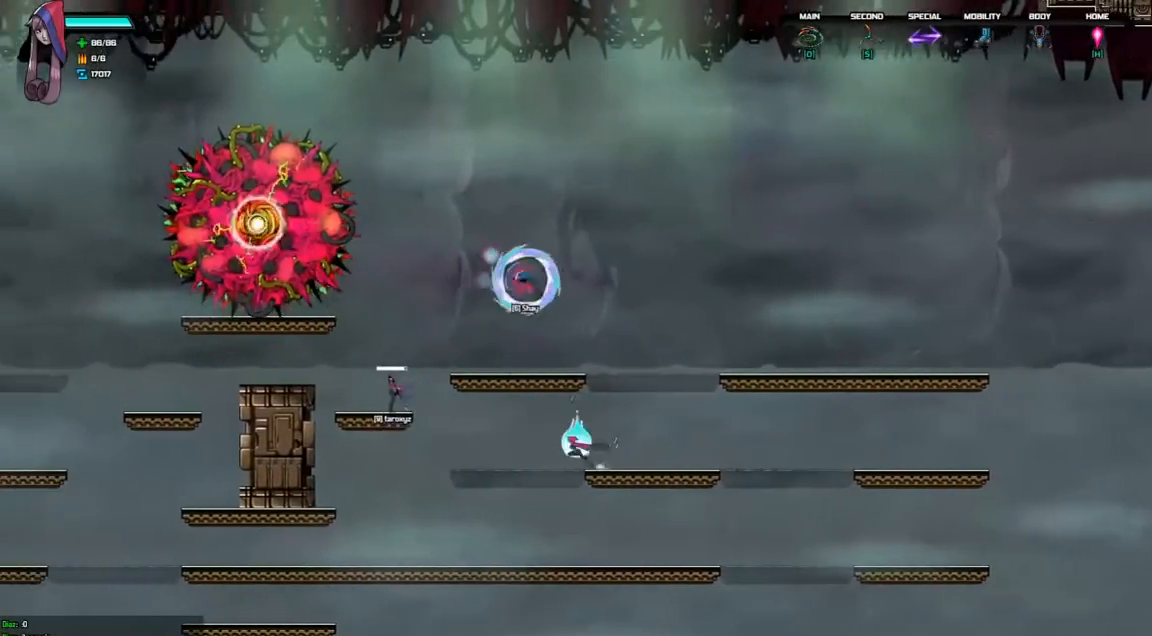
{"keys": ["left"], "events": []}
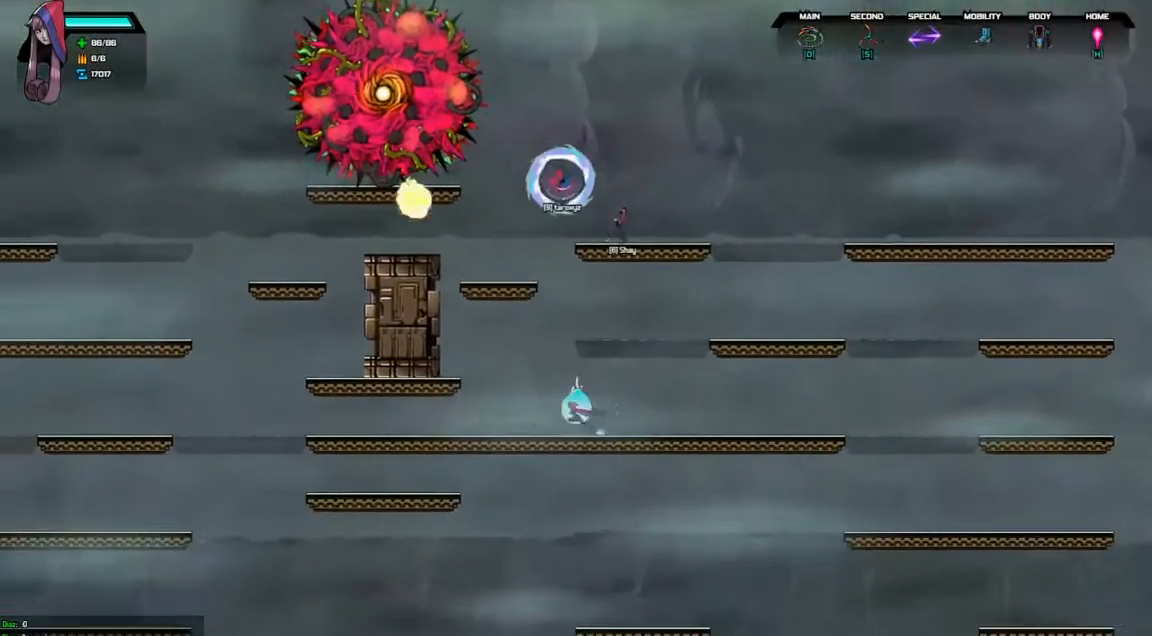
{"keys": ["d", "left", "space"], "events": [[433, "space", "down"], [467, "d", "down"]]}
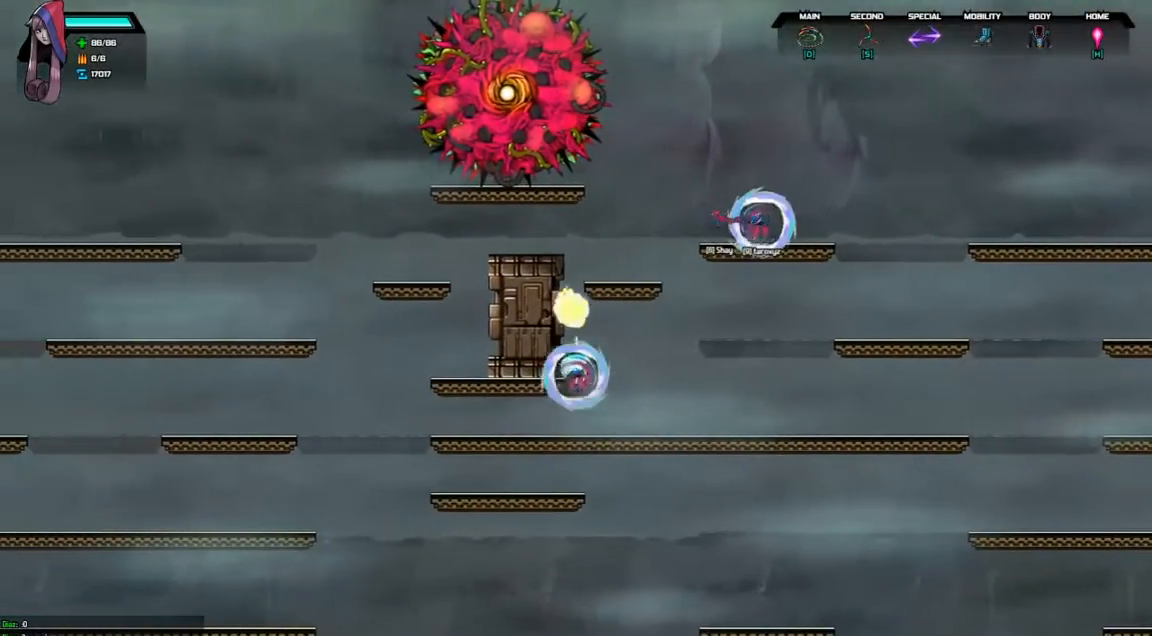
{"keys": [], "events": [[167, "d", "up"], [167, "space", "up"], [467, "left", "up"]]}
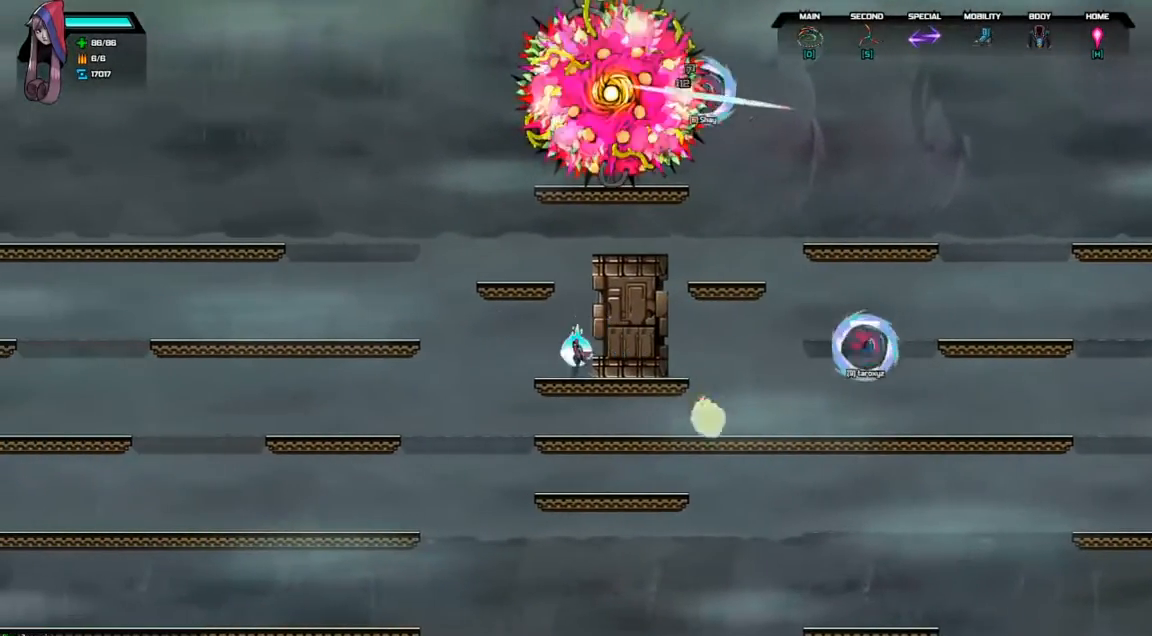
{"keys": [], "events": [[133, "d", "down"], [133, "space", "down"], [200, "d", "up"], [233, "space", "up"]]}